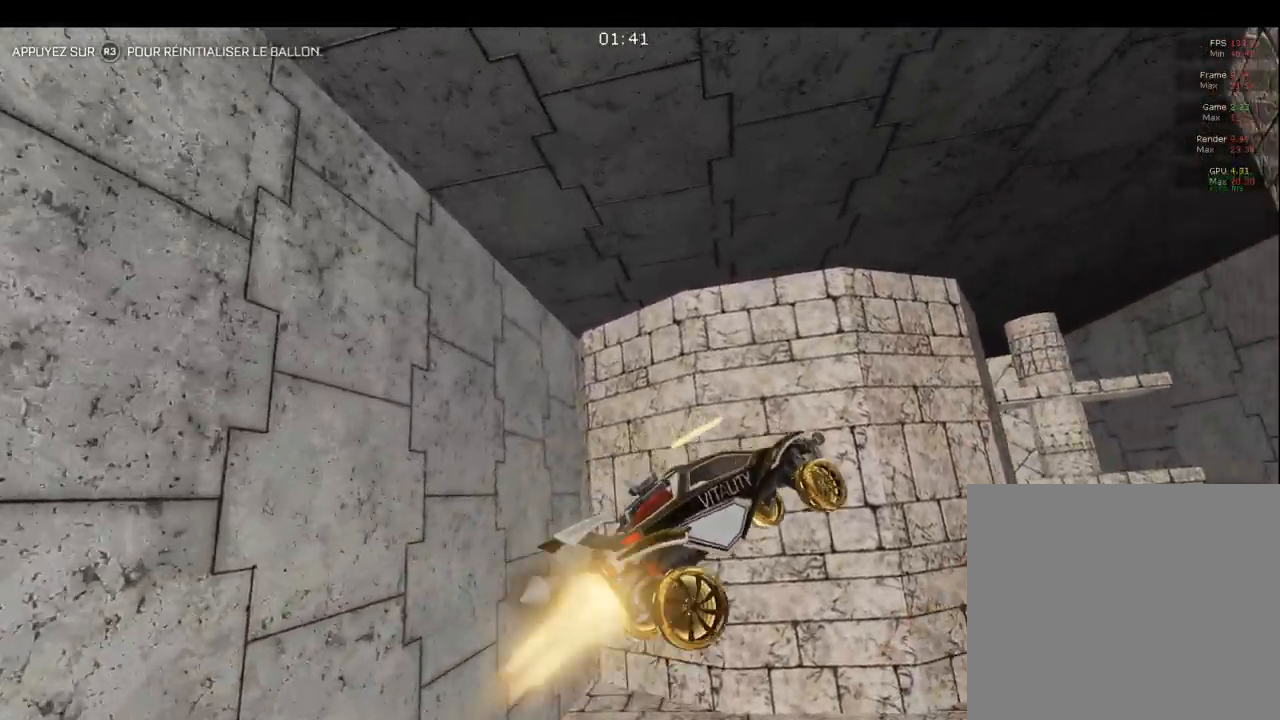
Gameplay with a controller (PlayStation layout); each line is a JSON object with the inputs held at the frame after it. "events" lists button and stick changes between this image and that frame as [ms after this image, input, new state], when the widget could be followed in between.
{"buttons": [], "left_stick": "center", "right_stick": "center", "events": [[17, "left_stick", "center"], [83, "left_stick", "down"], [400, "left_stick", "center"], [467, "CIRCLE", "up"]]}
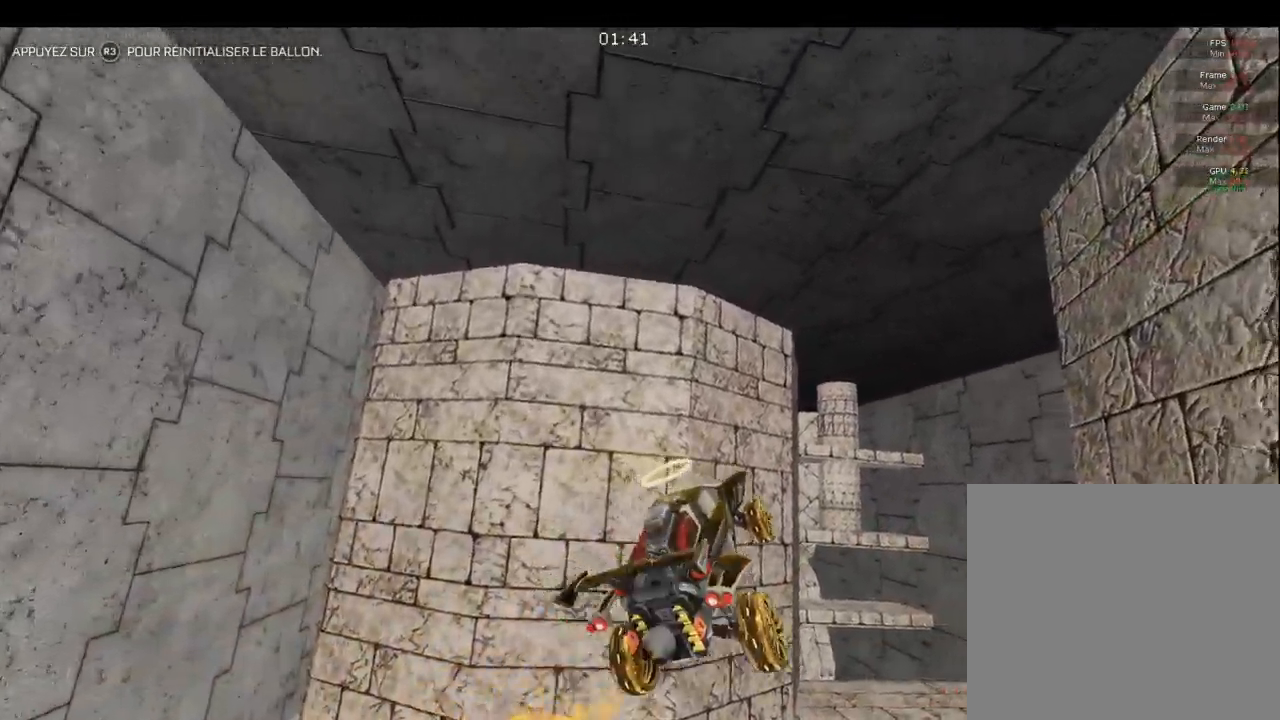
{"buttons": ["CIRCLE"], "left_stick": "center", "right_stick": "center", "events": [[17, "left_stick", "down-right"], [83, "CIRCLE", "down"], [350, "CIRCLE", "up"], [433, "left_stick", "center"], [467, "CIRCLE", "down"]]}
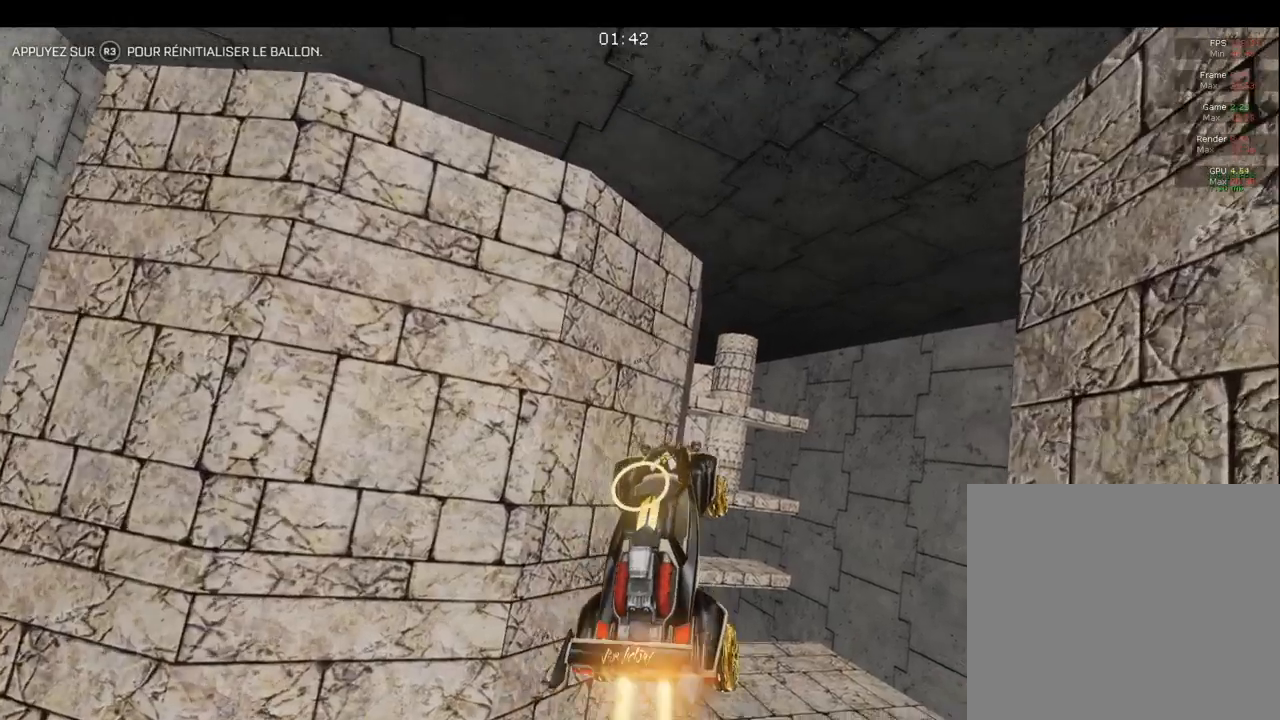
{"buttons": [], "left_stick": "left", "right_stick": "center", "events": [[83, "left_stick", "right"], [233, "left_stick", "center"], [283, "left_stick", "left"], [467, "CIRCLE", "up"]]}
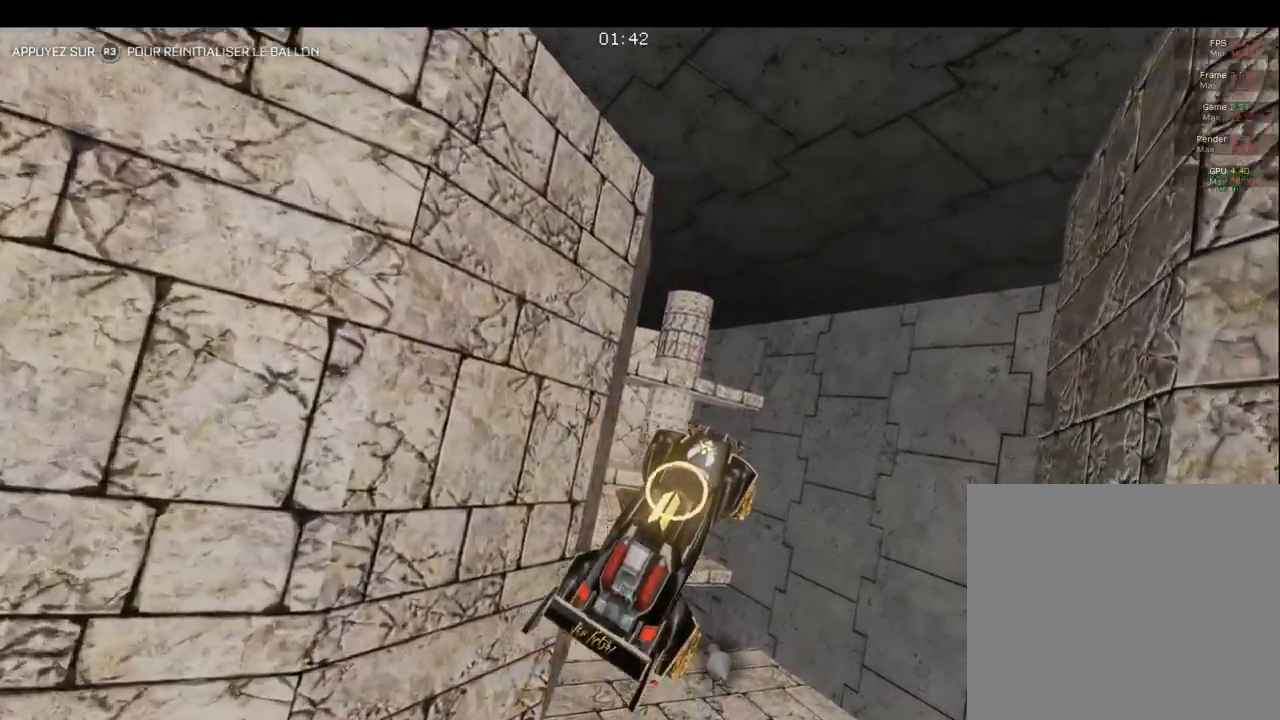
{"buttons": ["CIRCLE", "R1"], "left_stick": "left", "right_stick": "center", "events": [[33, "left_stick", "down-left"], [167, "left_stick", "down"], [200, "CIRCLE", "down"], [267, "left_stick", "down-left"], [400, "left_stick", "center"], [467, "R1", "down"], [500, "left_stick", "left"]]}
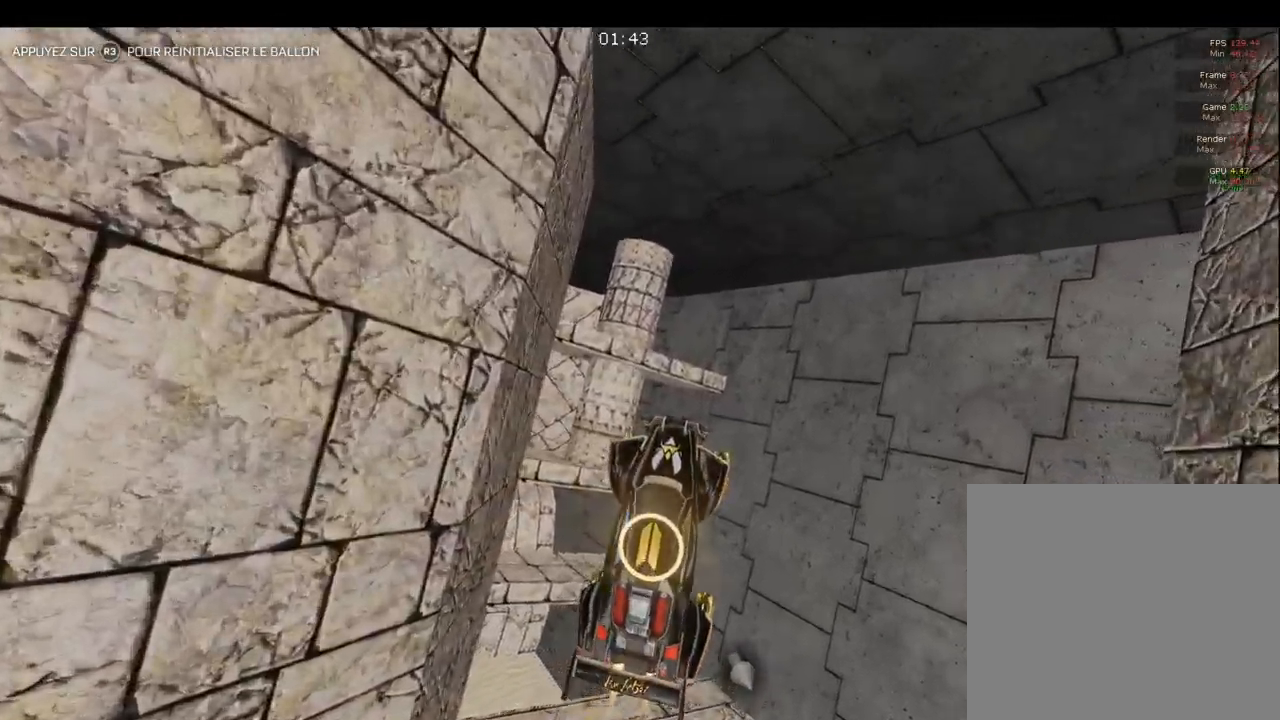
{"buttons": ["CIRCLE"], "left_stick": "down-right", "right_stick": "center", "events": [[50, "CIRCLE", "up"], [50, "R1", "up"], [133, "left_stick", "center"], [300, "left_stick", "down"], [317, "CIRCLE", "down"], [367, "left_stick", "right"], [483, "left_stick", "down-right"]]}
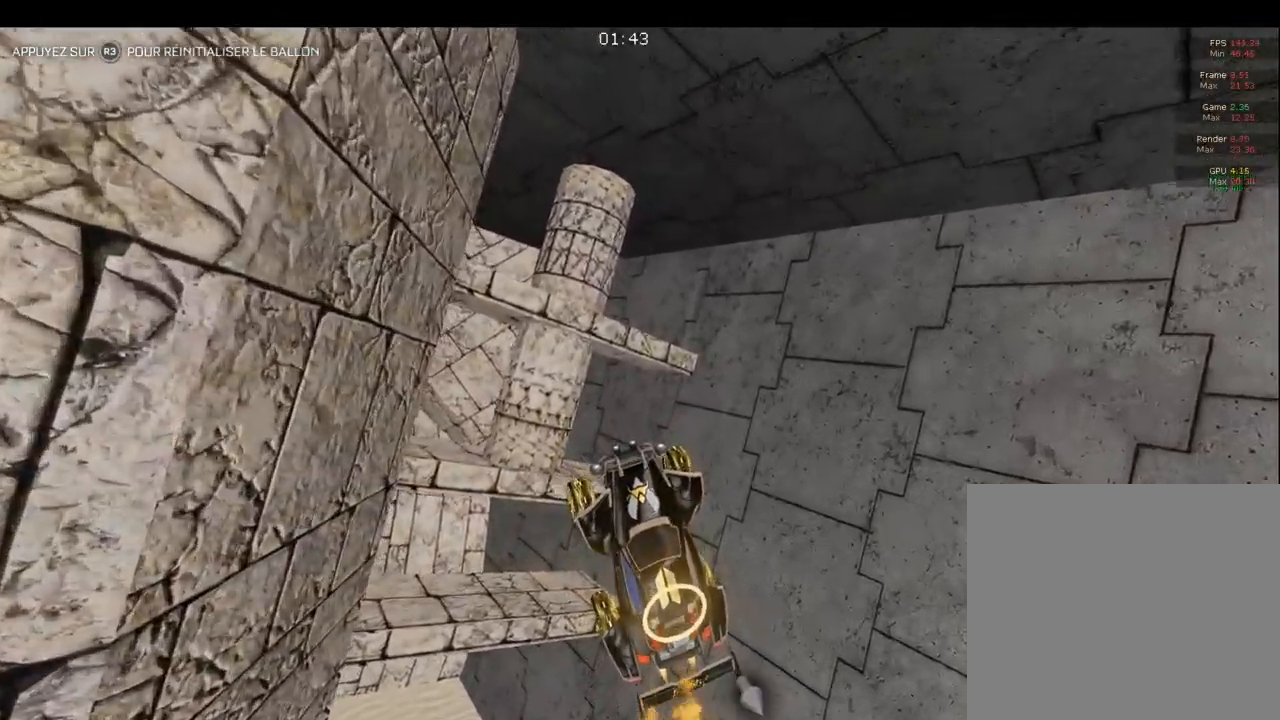
{"buttons": [], "left_stick": "center", "right_stick": "center", "events": [[17, "left_stick", "down"], [67, "left_stick", "left"], [133, "left_stick", "down-left"], [283, "left_stick", "down"], [333, "CIRCLE", "up"], [483, "left_stick", "center"]]}
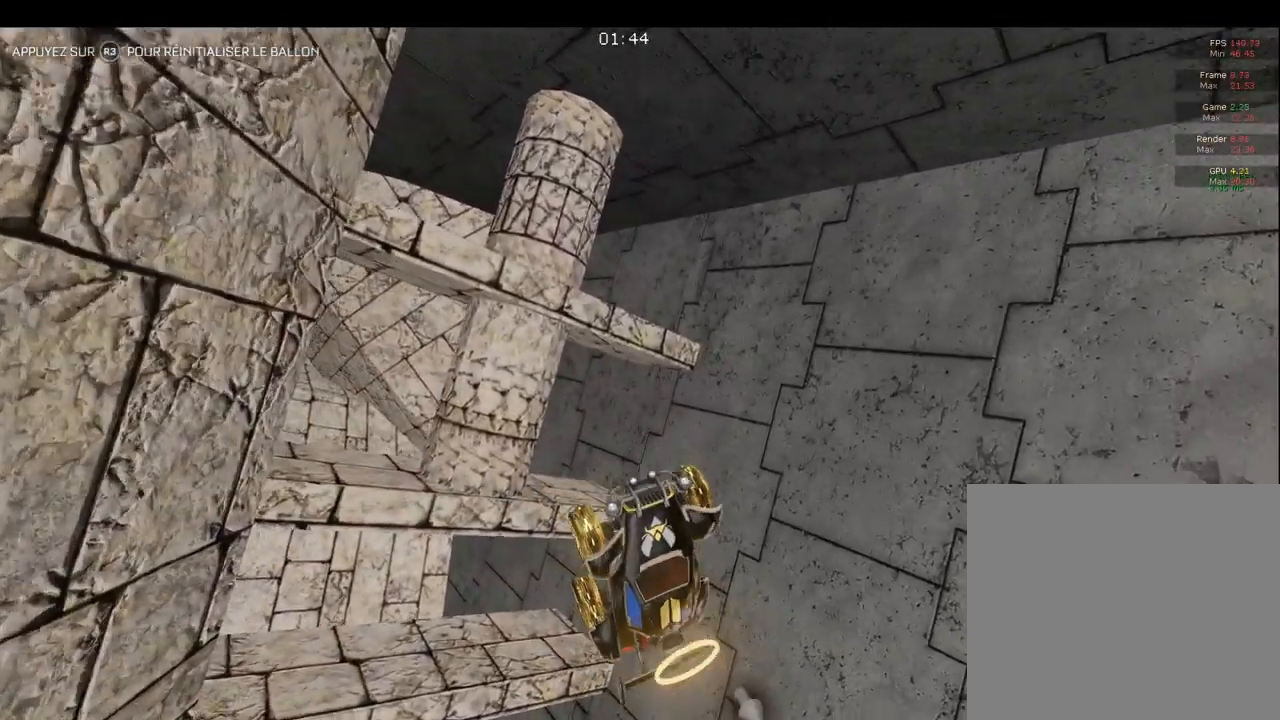
{"buttons": [], "left_stick": "up", "right_stick": "center", "events": [[17, "CIRCLE", "down"], [150, "left_stick", "up-left"], [267, "left_stick", "up"], [433, "CIRCLE", "up"]]}
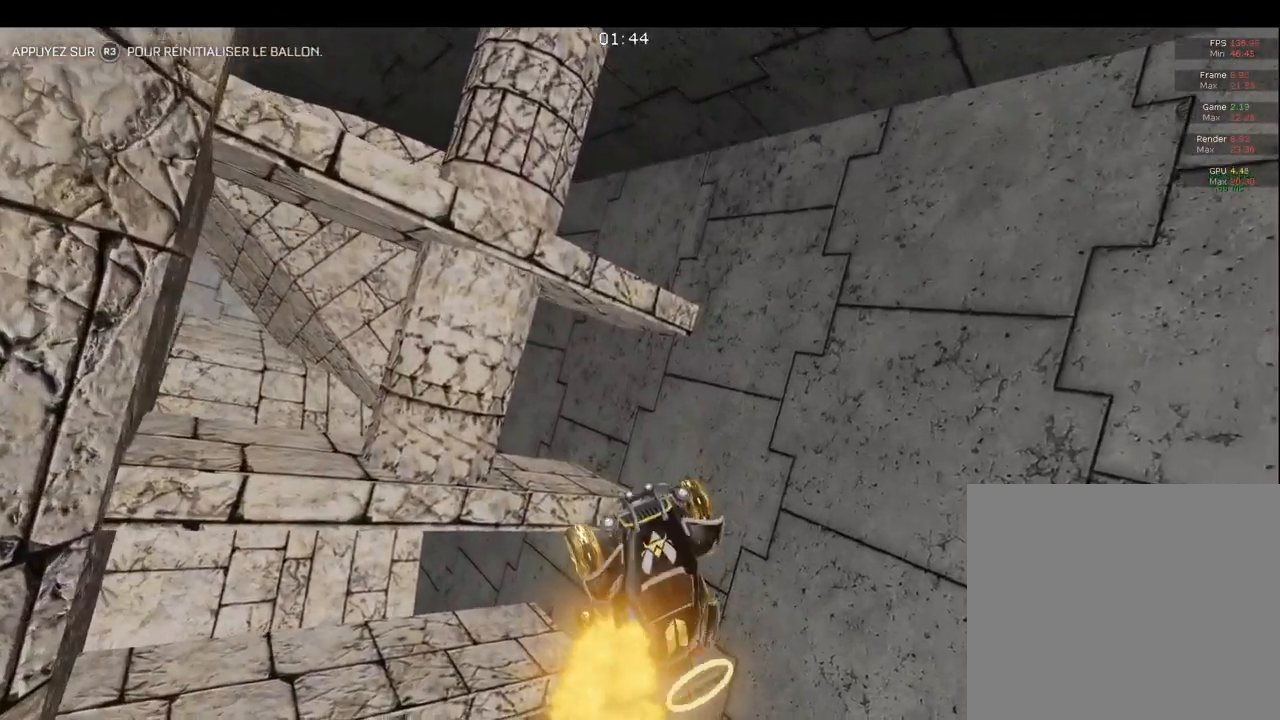
{"buttons": ["CIRCLE"], "left_stick": "down-right", "right_stick": "center", "events": [[50, "CIRCLE", "down"], [117, "left_stick", "down"], [317, "left_stick", "right"], [450, "left_stick", "down-right"]]}
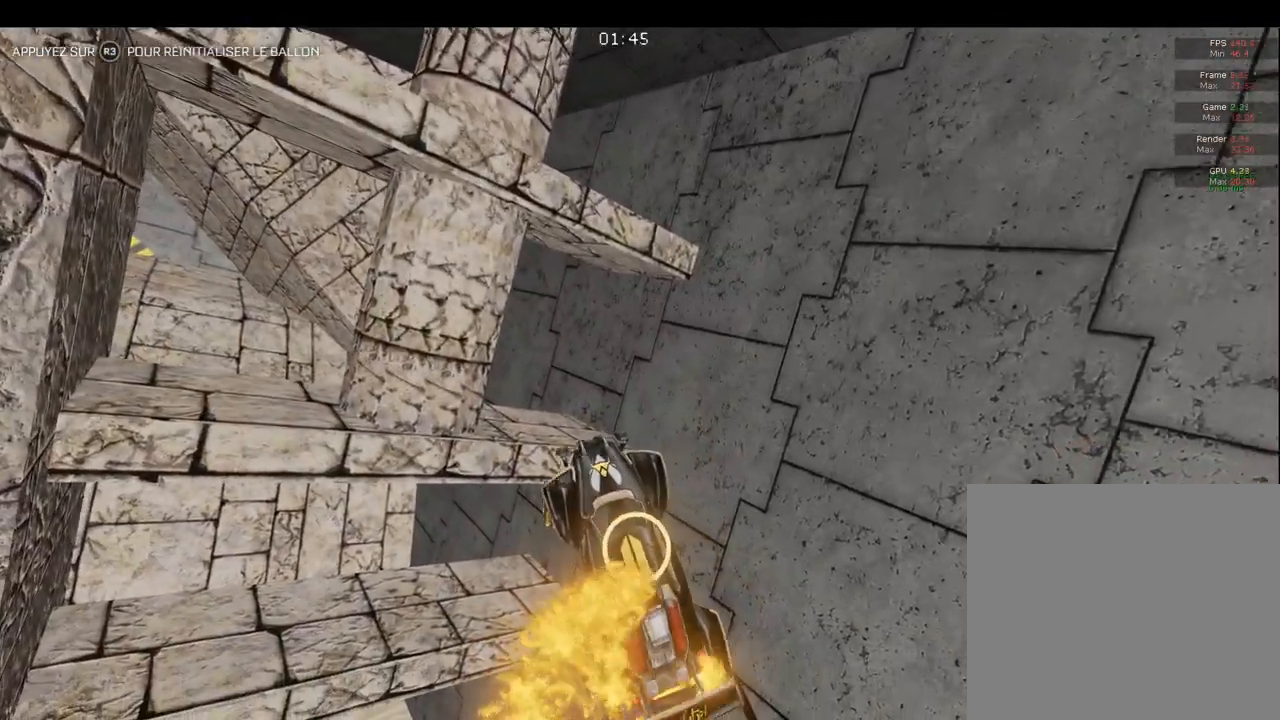
{"buttons": ["CIRCLE"], "left_stick": "up-right", "right_stick": "center", "events": [[50, "left_stick", "center"], [133, "CIRCLE", "up"], [233, "left_stick", "down"], [267, "CIRCLE", "down"], [417, "left_stick", "up-right"]]}
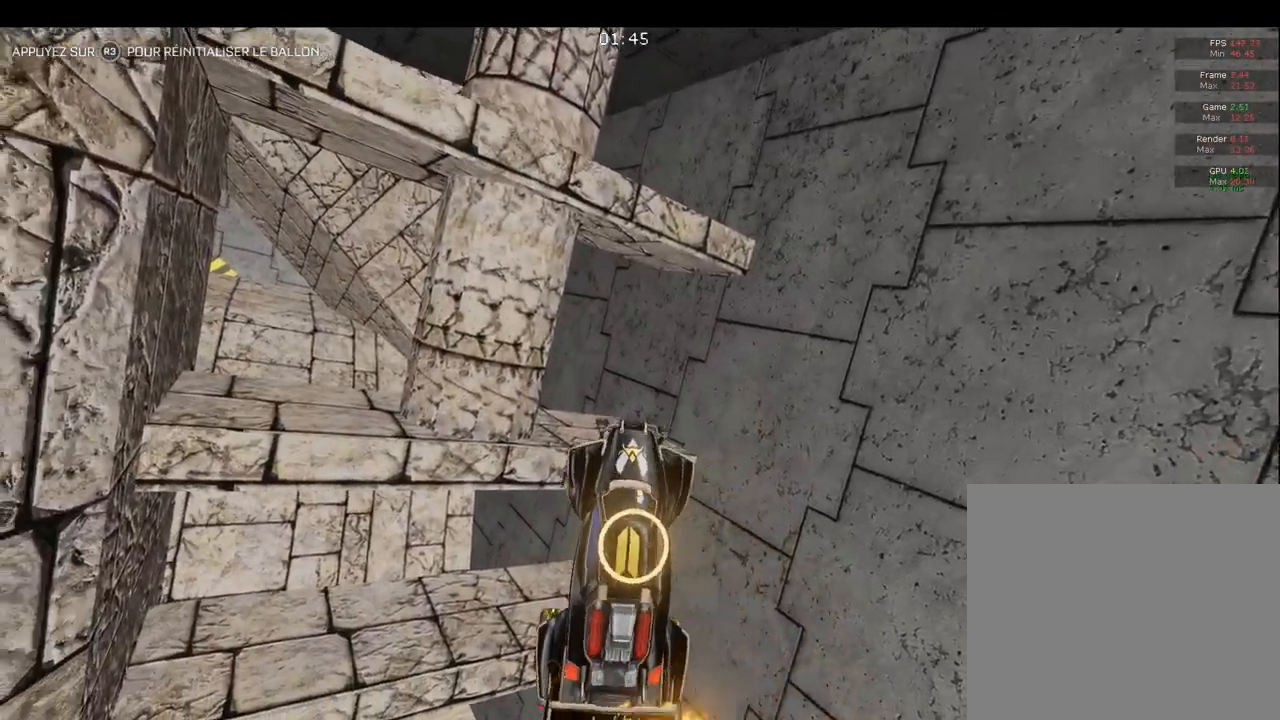
{"buttons": ["CIRCLE"], "left_stick": "up-left", "right_stick": "center", "events": [[33, "left_stick", "center"], [83, "CIRCLE", "up"], [83, "left_stick", "up"], [200, "CIRCLE", "down"], [233, "left_stick", "center"], [350, "left_stick", "up-left"], [400, "CIRCLE", "up"], [500, "CIRCLE", "down"]]}
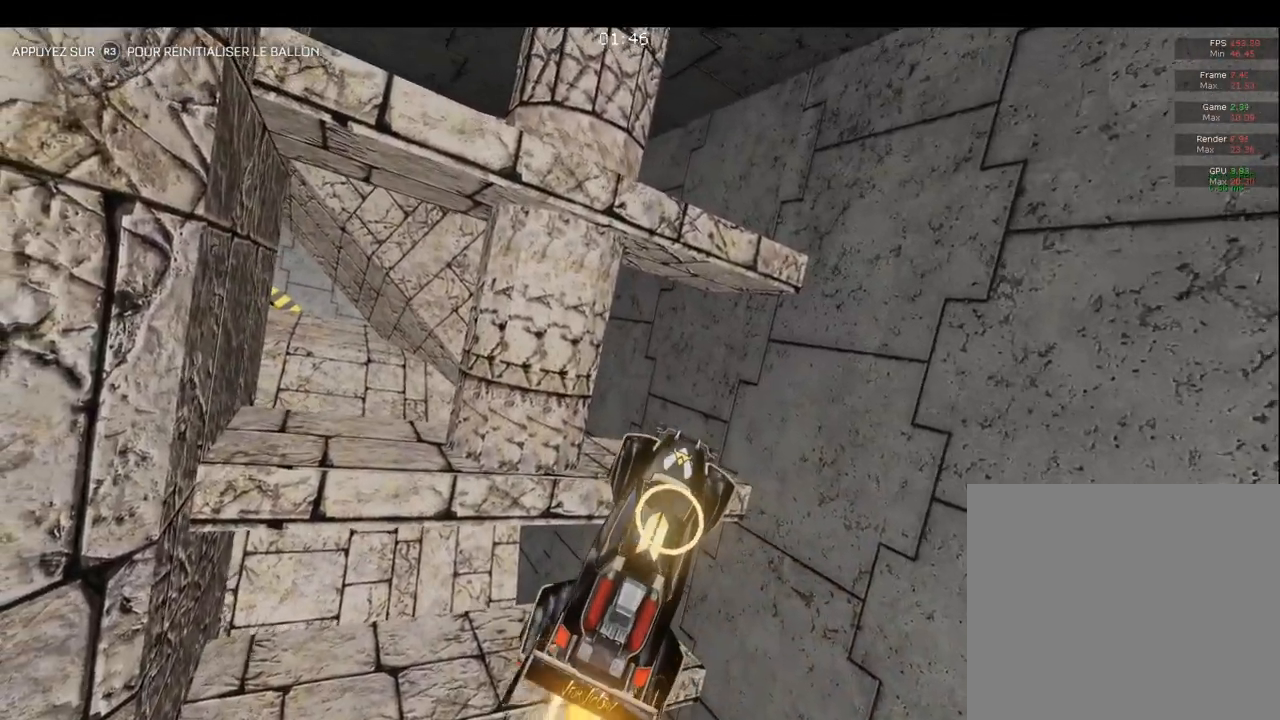
{"buttons": ["CIRCLE"], "left_stick": "down", "right_stick": "center", "events": [[17, "left_stick", "down-left"], [200, "CIRCLE", "up"], [200, "left_stick", "center"], [300, "CIRCLE", "down"], [317, "left_stick", "down-left"], [467, "left_stick", "down"]]}
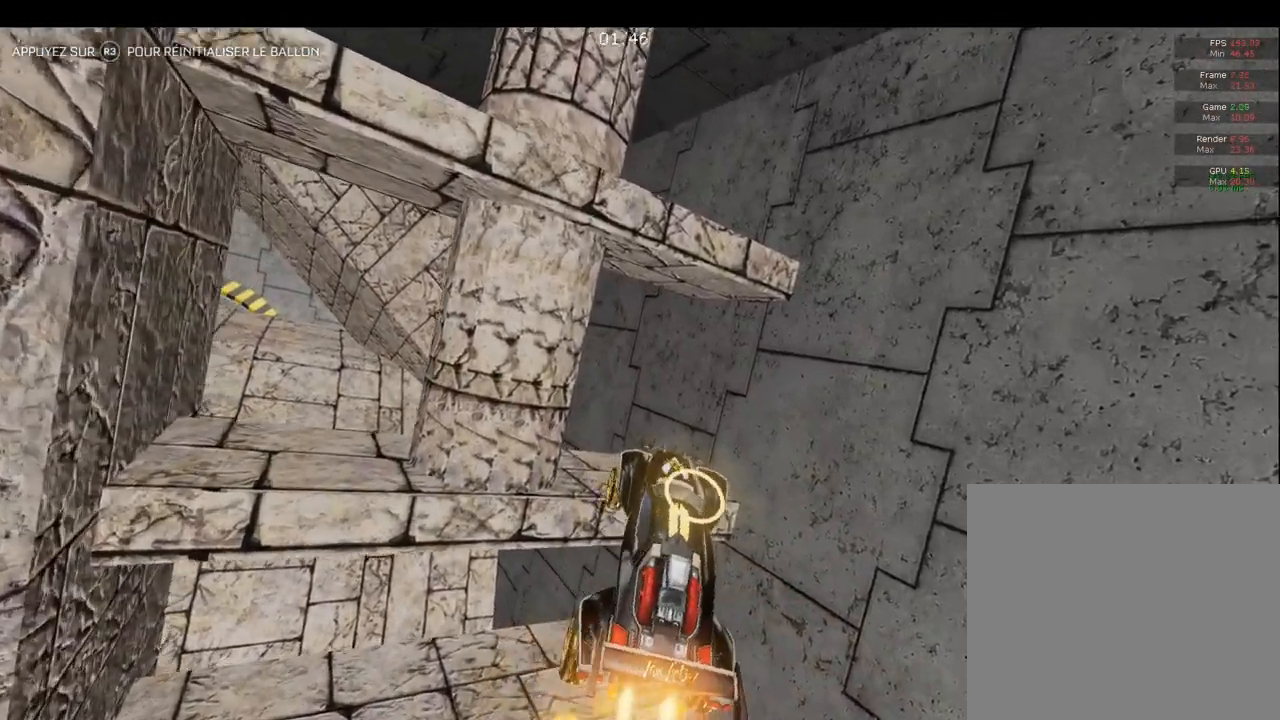
{"buttons": ["CIRCLE"], "left_stick": "up-right", "right_stick": "center", "events": [[67, "CIRCLE", "up"], [100, "left_stick", "center"], [150, "left_stick", "left"], [183, "CIRCLE", "down"], [400, "left_stick", "up-right"]]}
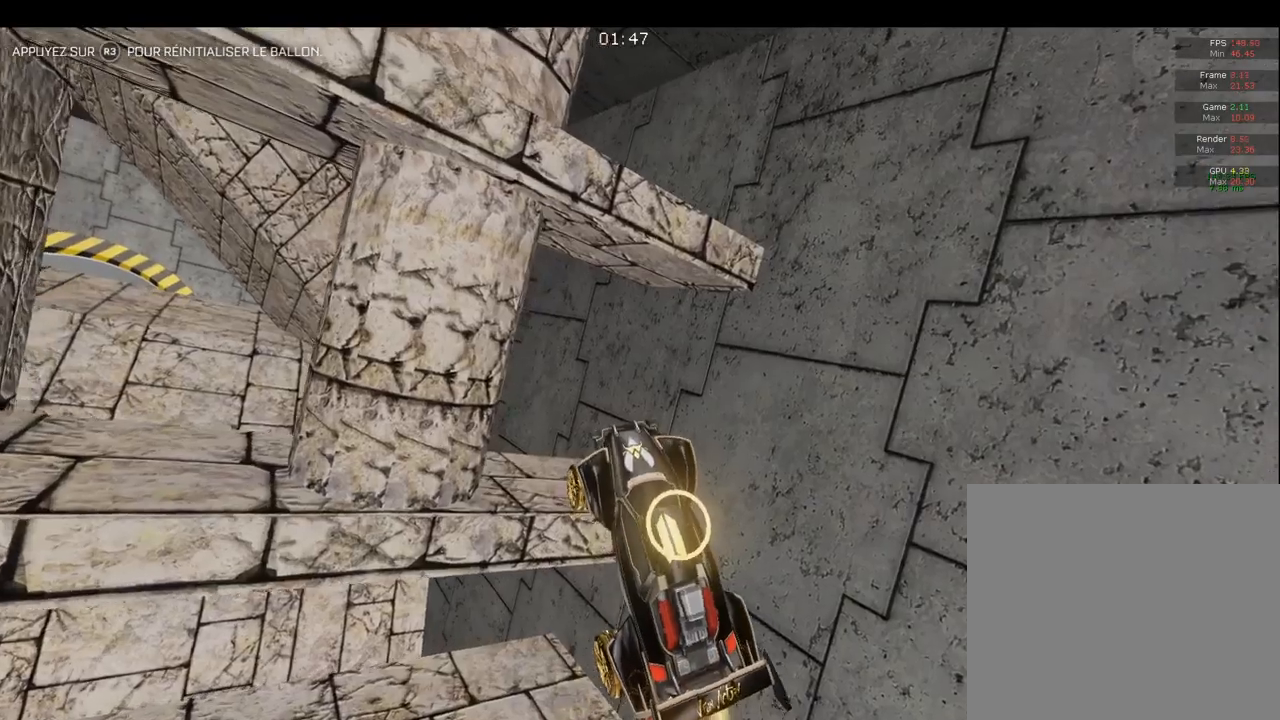
{"buttons": [], "left_stick": "down-right", "right_stick": "center", "events": [[100, "CIRCLE", "up"], [100, "left_stick", "center"], [233, "CIRCLE", "down"], [300, "left_stick", "right"], [367, "left_stick", "down-right"], [417, "CIRCLE", "up"]]}
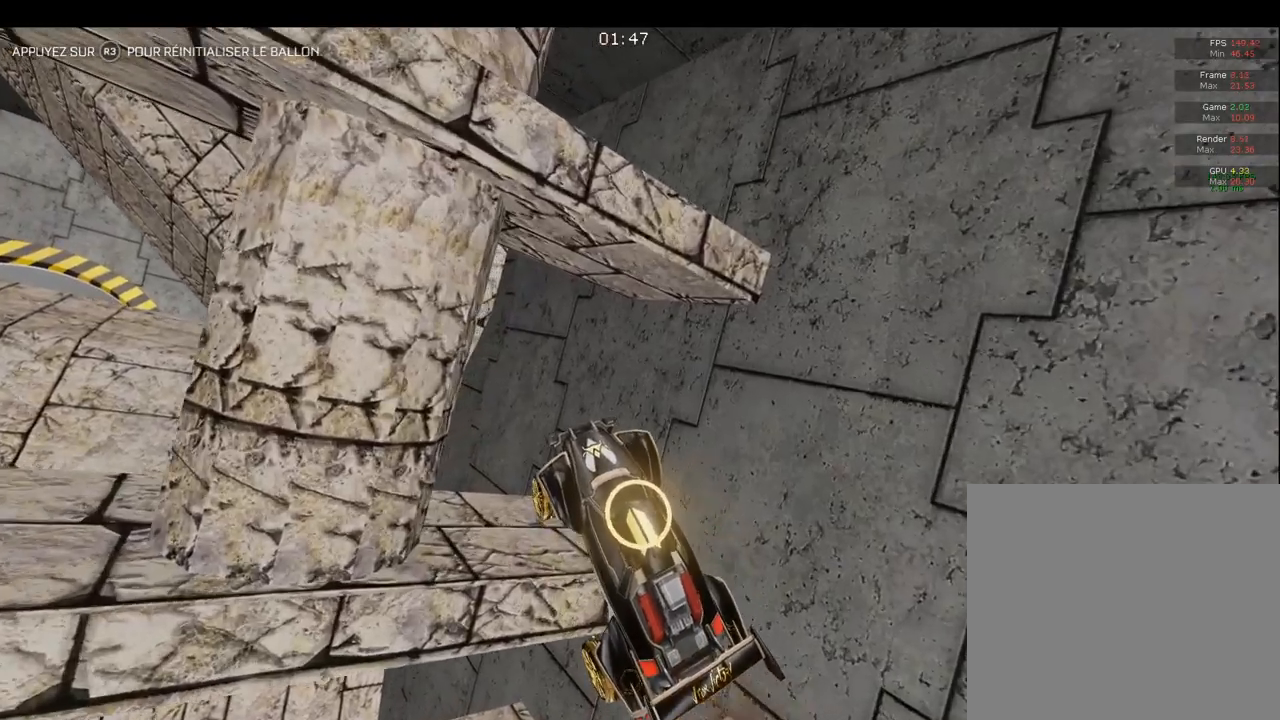
{"buttons": [], "left_stick": "down", "right_stick": "center", "events": [[17, "CIRCLE", "down"], [17, "left_stick", "right"], [117, "CIRCLE", "up"], [183, "CIRCLE", "down"], [250, "left_stick", "down-left"], [350, "left_stick", "right"], [417, "CIRCLE", "up"], [483, "left_stick", "down"]]}
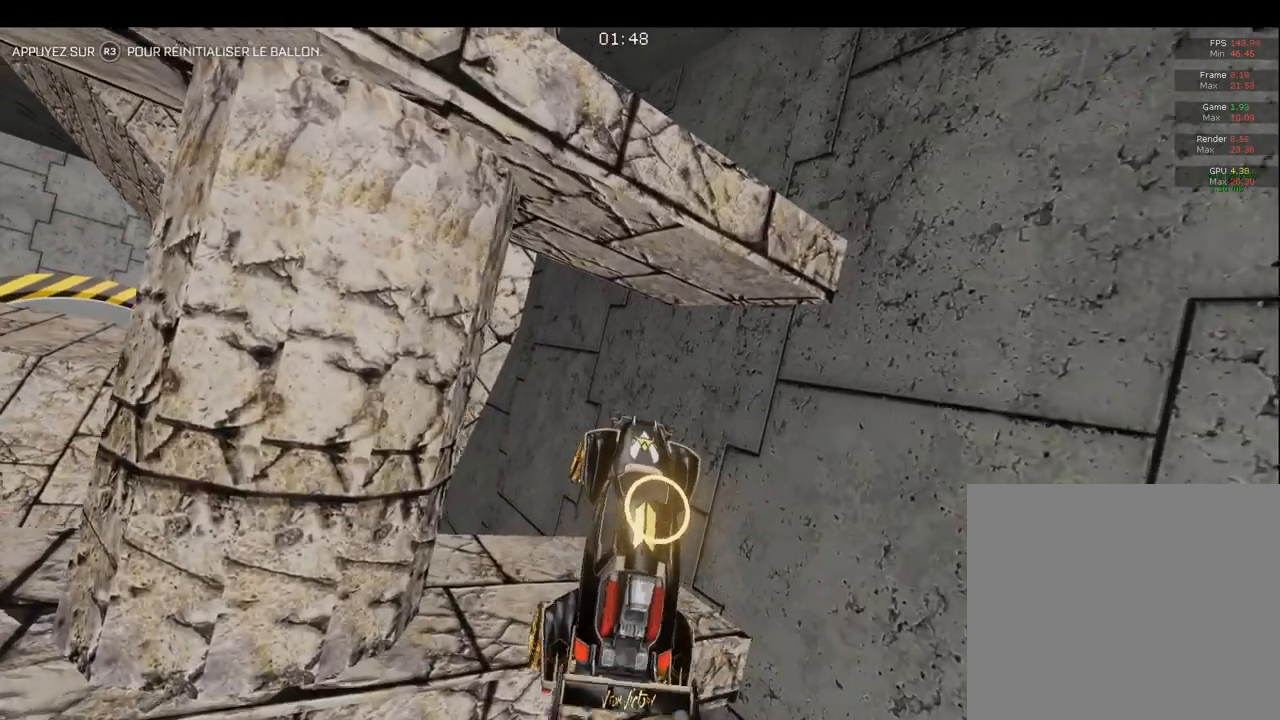
{"buttons": ["CIRCLE"], "left_stick": "left", "right_stick": "center", "events": [[33, "CIRCLE", "down"], [133, "CIRCLE", "up"], [150, "left_stick", "center"], [233, "left_stick", "left"], [250, "CIRCLE", "down"], [367, "CIRCLE", "up"], [467, "CIRCLE", "down"]]}
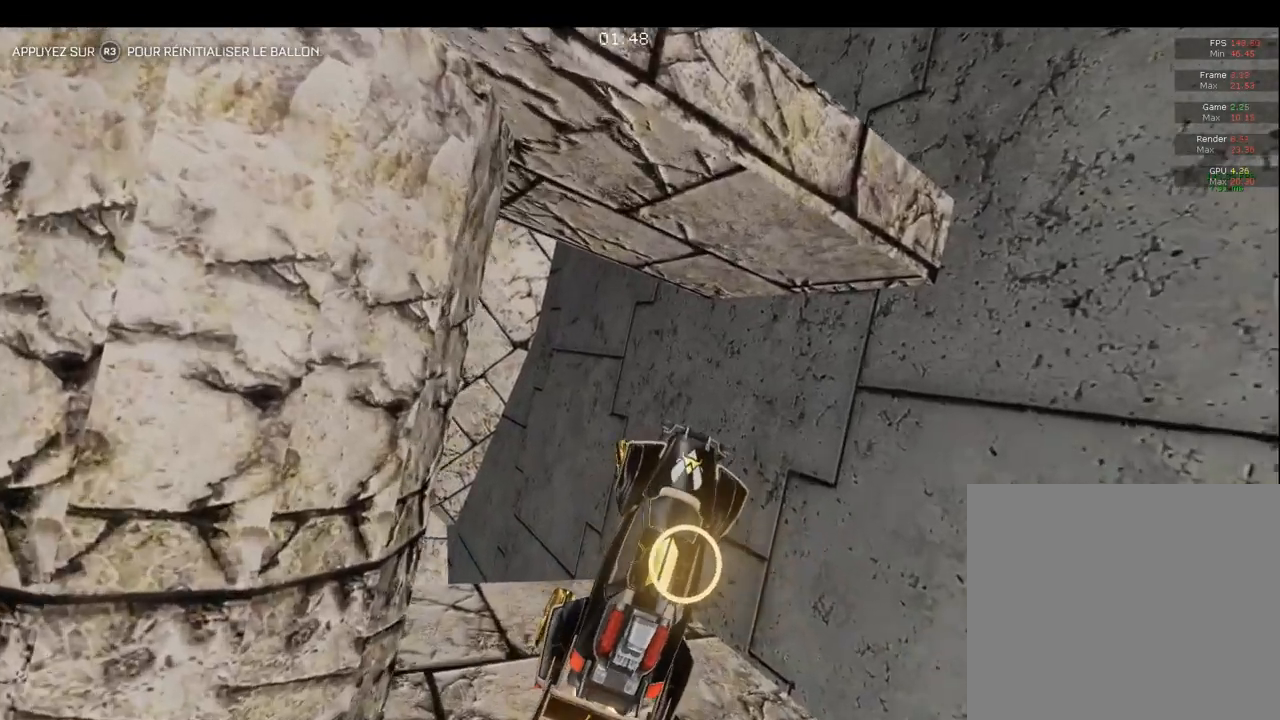
{"buttons": [], "left_stick": "left", "right_stick": "center", "events": [[83, "left_stick", "down"], [117, "CIRCLE", "up"], [167, "left_stick", "center"], [200, "CIRCLE", "down"], [233, "left_stick", "up"], [417, "left_stick", "left"], [500, "CIRCLE", "up"]]}
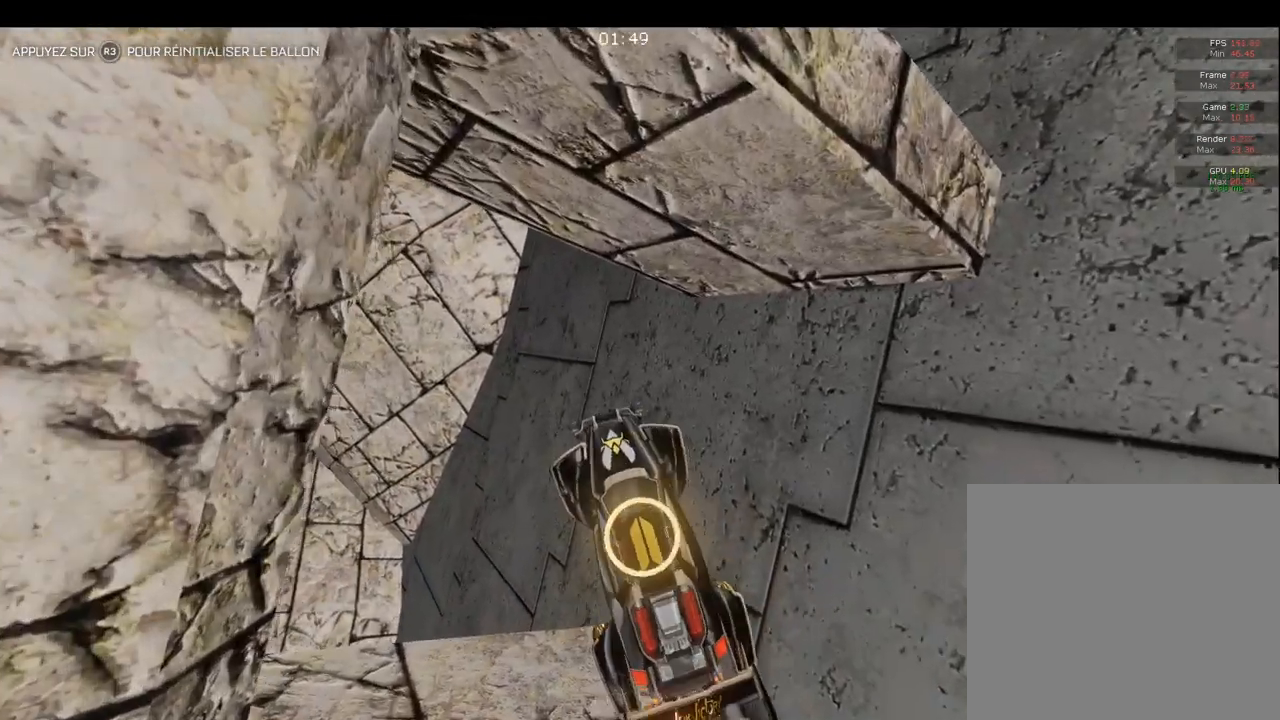
{"buttons": [], "left_stick": "up-right", "right_stick": "center", "events": [[33, "left_stick", "center"], [83, "CIRCLE", "down"], [100, "left_stick", "right"], [250, "CIRCLE", "up"], [317, "CIRCLE", "down"], [333, "left_stick", "center"], [417, "left_stick", "up-right"], [450, "CIRCLE", "up"]]}
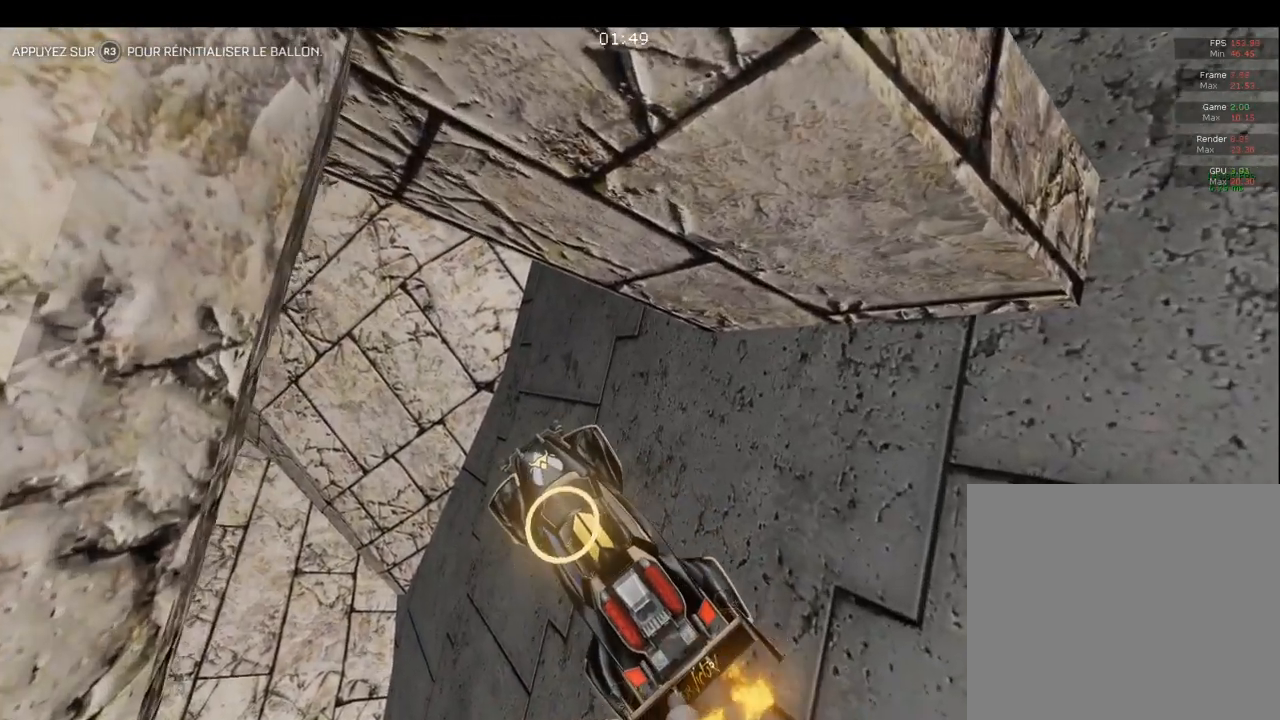
{"buttons": ["CIRCLE"], "left_stick": "up-right", "right_stick": "center", "events": [[50, "CIRCLE", "down"], [133, "left_stick", "down-left"], [167, "CIRCLE", "up"], [250, "left_stick", "down-right"], [267, "CIRCLE", "down"], [333, "left_stick", "right"], [433, "CIRCLE", "up"], [433, "left_stick", "up-right"], [483, "CIRCLE", "down"]]}
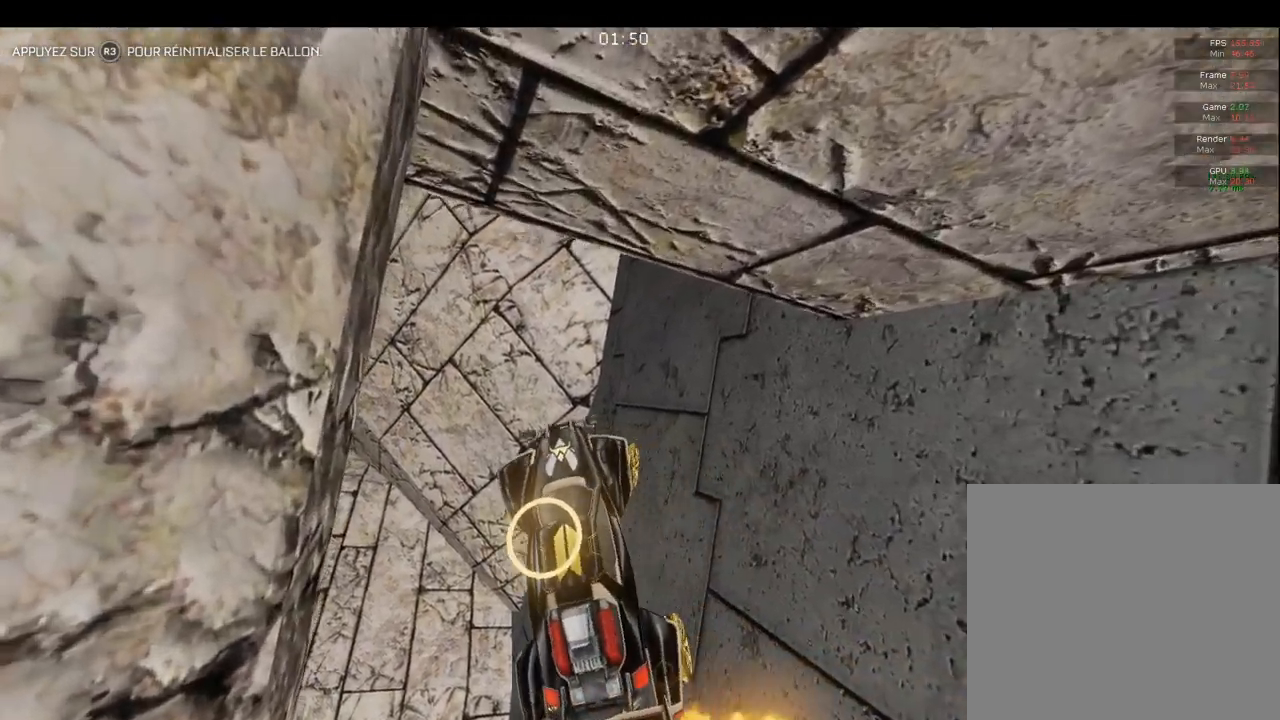
{"buttons": ["CIRCLE"], "left_stick": "left", "right_stick": "center", "events": [[83, "CIRCLE", "up"], [150, "CIRCLE", "down"], [217, "left_stick", "left"]]}
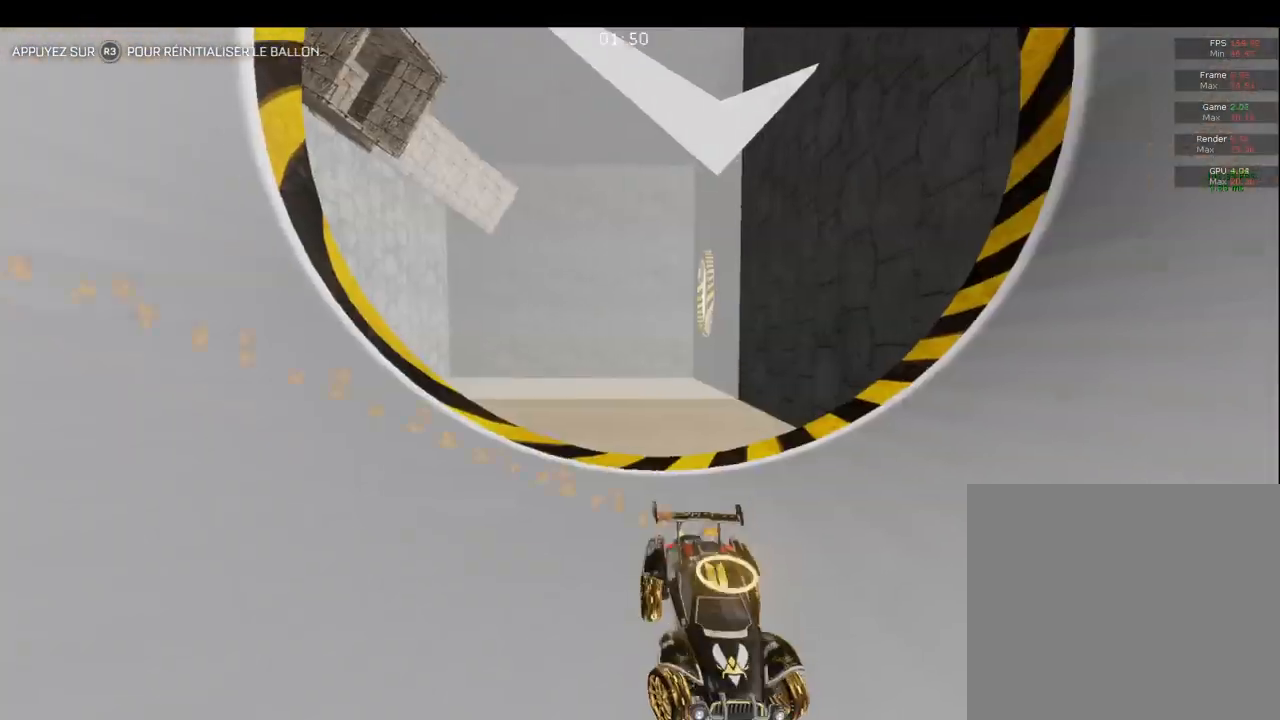
{"buttons": [], "left_stick": "right", "right_stick": "center", "events": [[117, "CIRCLE", "up"], [233, "left_stick", "center"], [433, "left_stick", "right"]]}
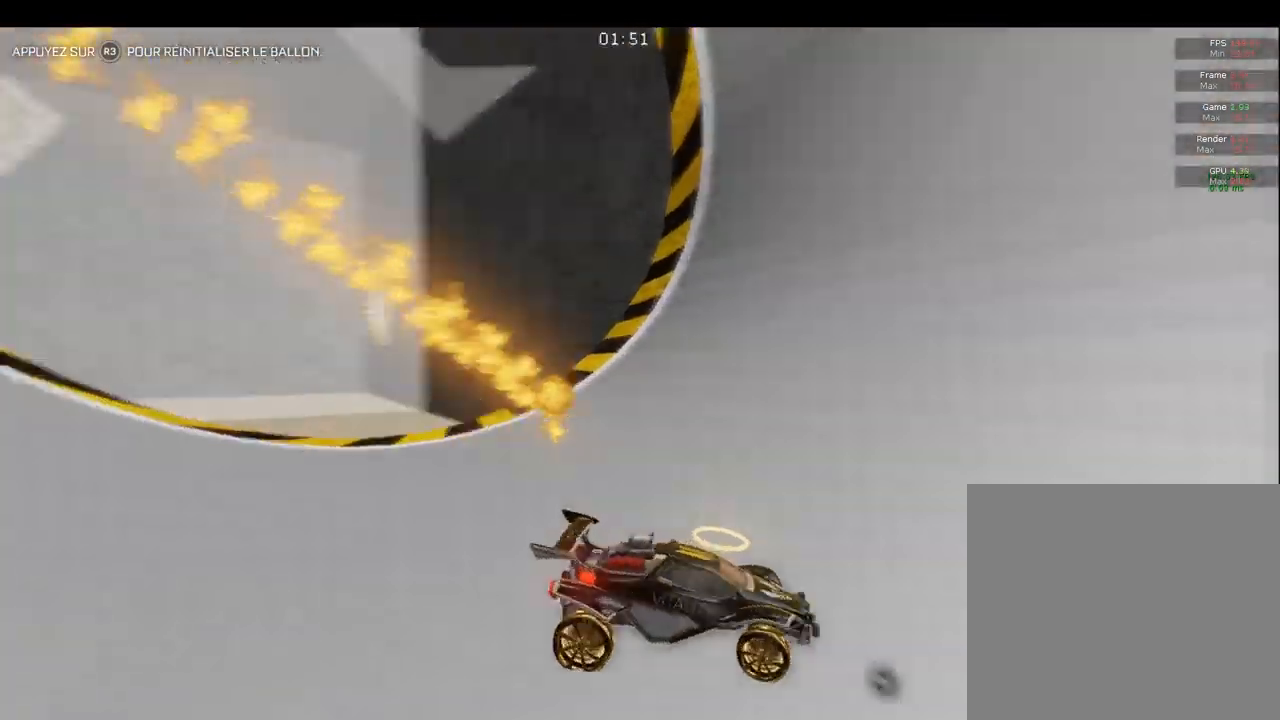
{"buttons": ["R2"], "left_stick": "right", "right_stick": "center", "events": [[50, "R2", "down"], [67, "left_stick", "center"], [233, "R2", "up"], [317, "R2", "down"], [367, "left_stick", "right"]]}
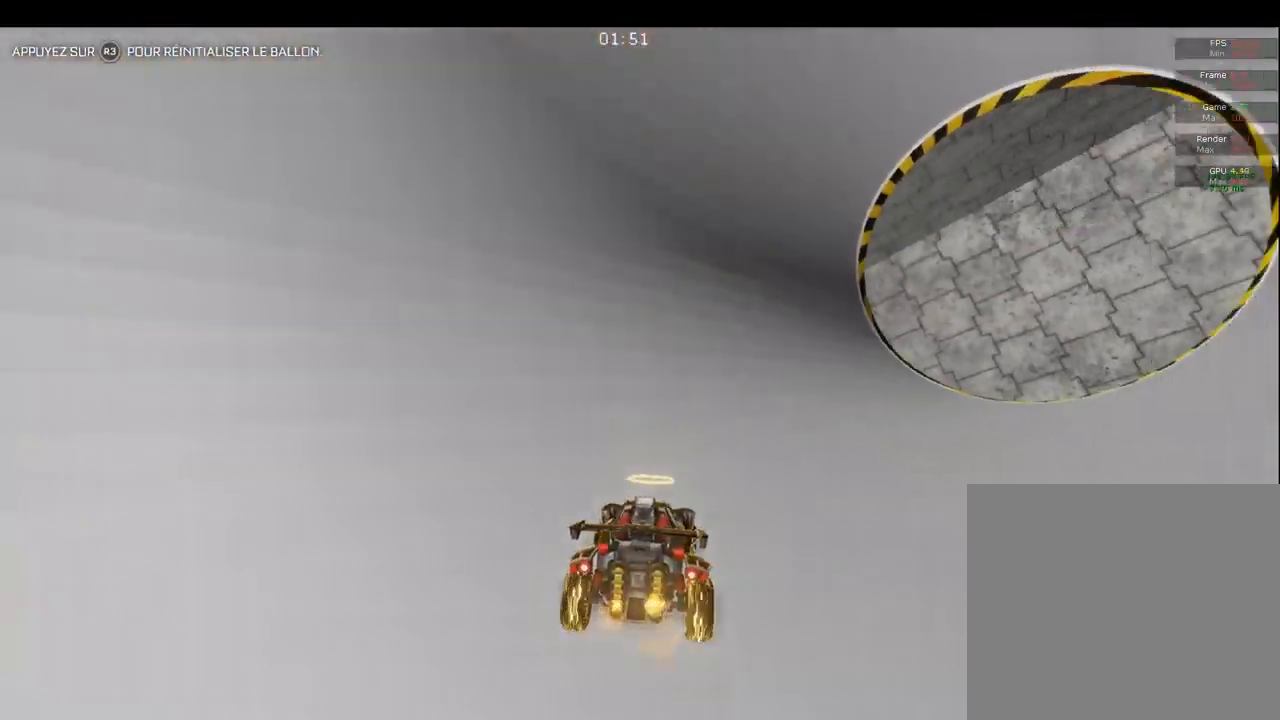
{"buttons": ["CIRCLE", "R2"], "left_stick": "center", "right_stick": "center", "events": [[117, "CIRCLE", "down"], [217, "left_stick", "center"]]}
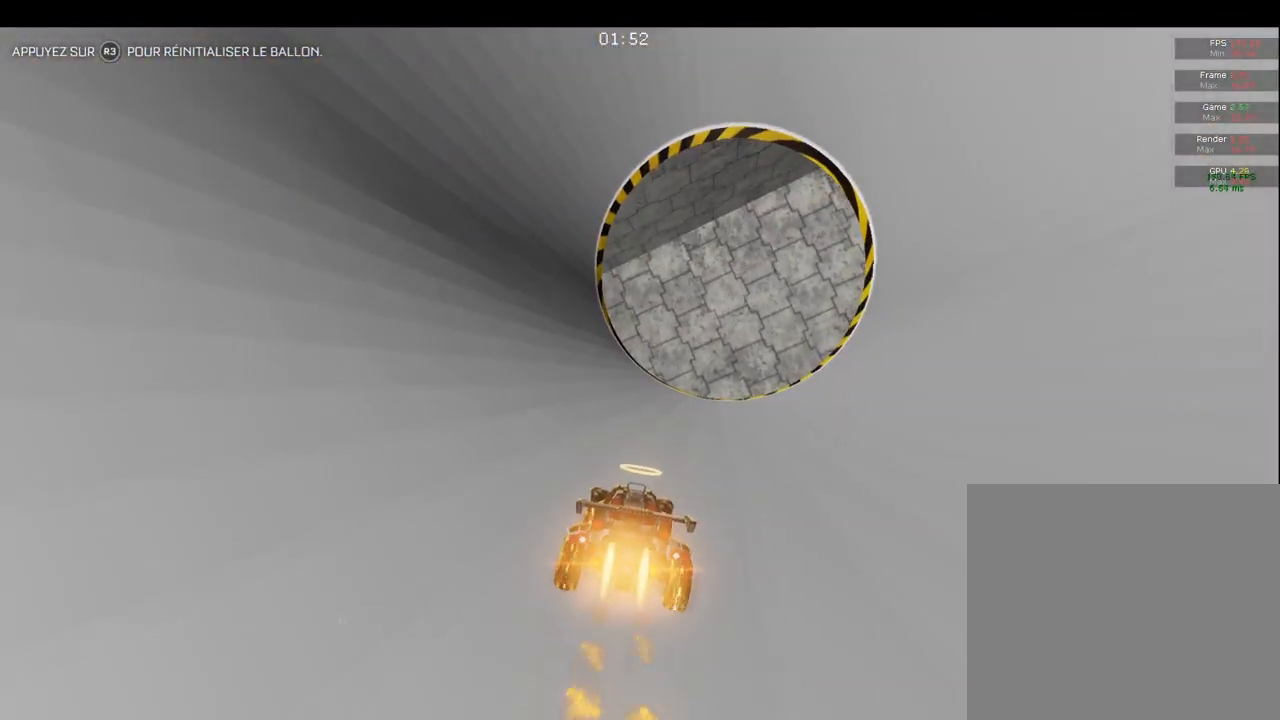
{"buttons": [], "left_stick": "down-left", "right_stick": "center", "events": [[100, "CIRCLE", "up"], [150, "R2", "up"], [183, "left_stick", "right"], [217, "CROSS", "down"], [283, "CROSS", "up"], [283, "left_stick", "center"], [367, "CROSS", "down"], [450, "CROSS", "up"], [500, "left_stick", "down-left"]]}
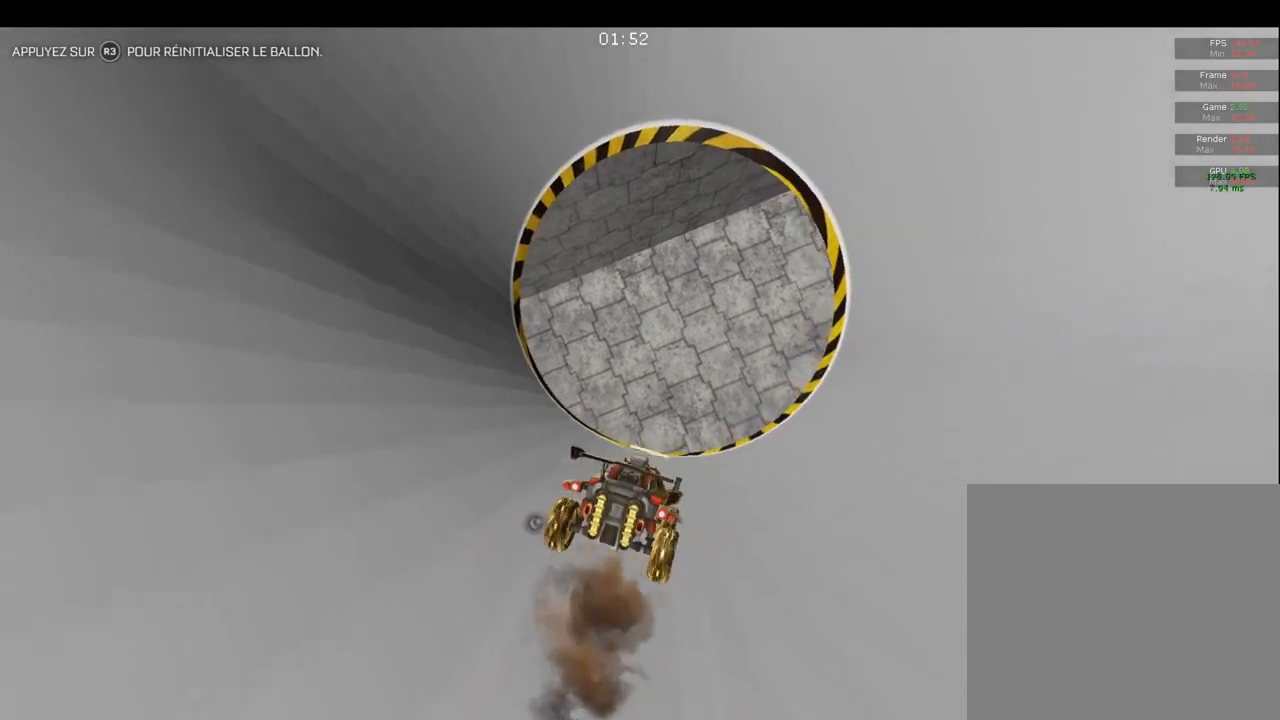
{"buttons": [], "left_stick": "center", "right_stick": "center", "events": [[217, "left_stick", "down"], [317, "CIRCLE", "down"], [317, "left_stick", "center"], [433, "CIRCLE", "up"]]}
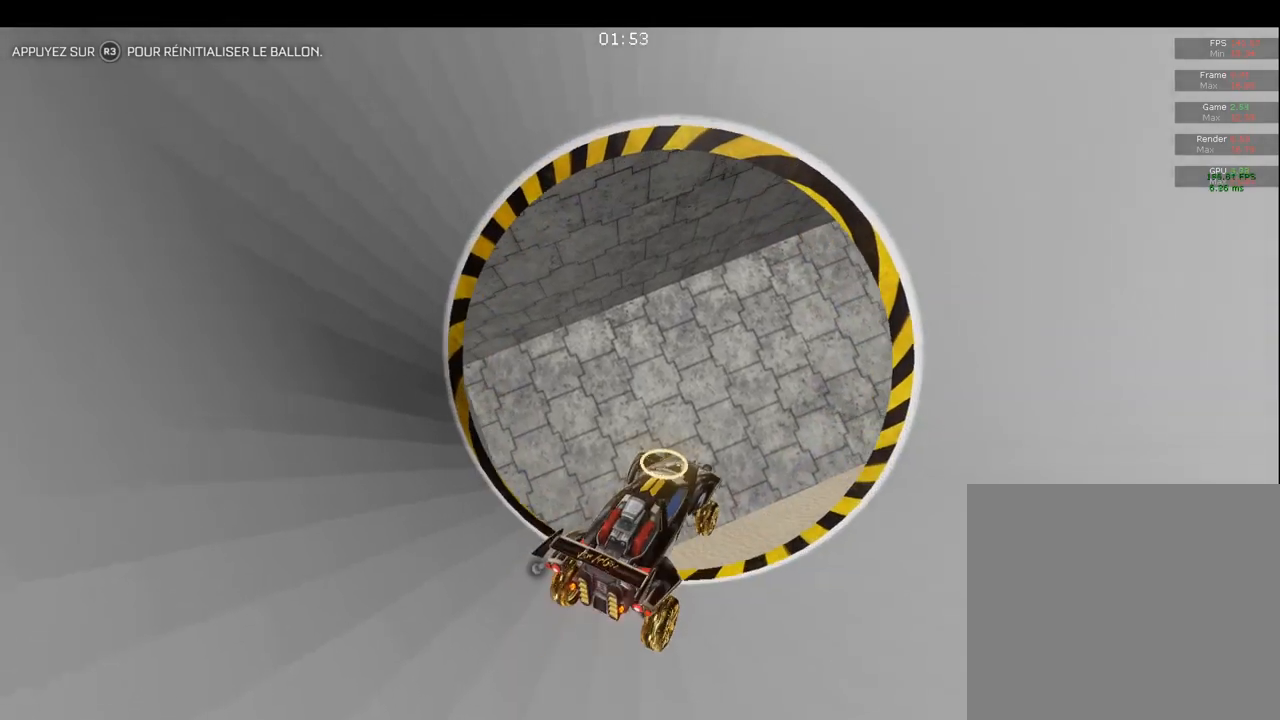
{"buttons": ["CIRCLE"], "left_stick": "center", "right_stick": "center", "events": [[17, "left_stick", "down"], [83, "CIRCLE", "down"], [167, "left_stick", "center"], [217, "CIRCLE", "up"], [300, "CIRCLE", "down"], [417, "CIRCLE", "up"], [500, "CIRCLE", "down"]]}
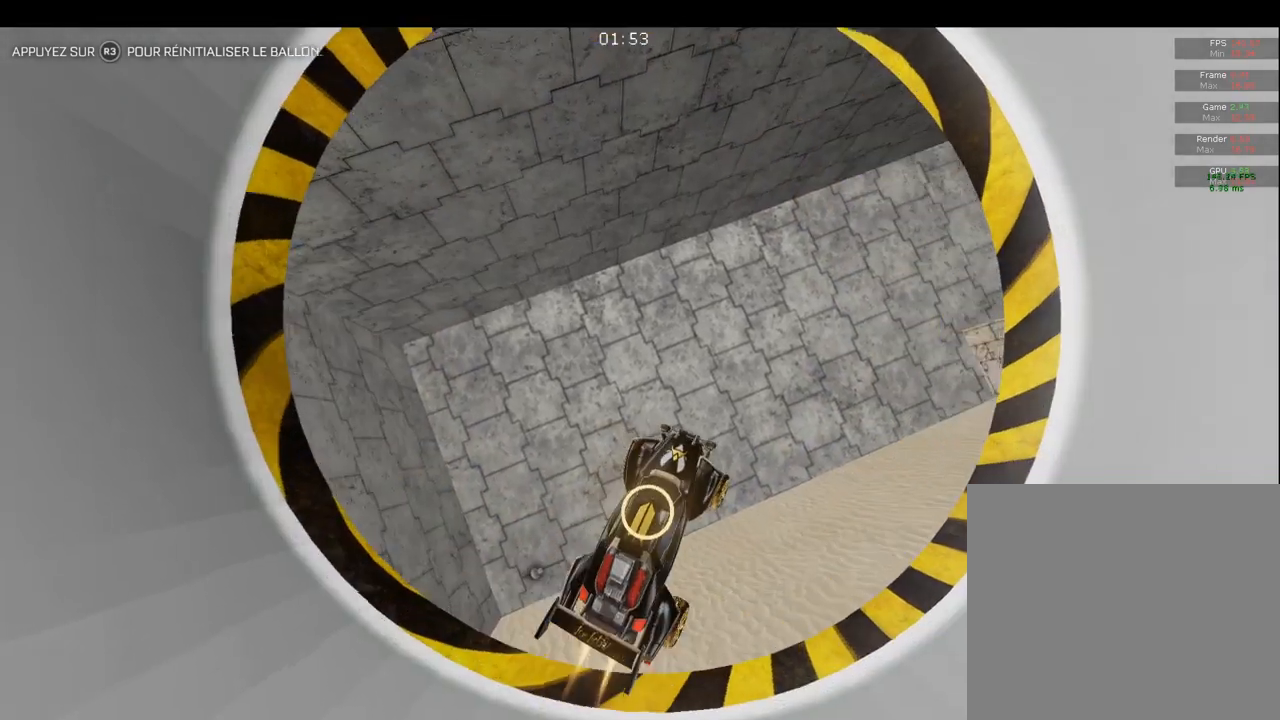
{"buttons": ["CIRCLE"], "left_stick": "up-right", "right_stick": "center", "events": [[117, "CIRCLE", "up"], [200, "CIRCLE", "down"], [300, "left_stick", "down"], [450, "left_stick", "up-right"]]}
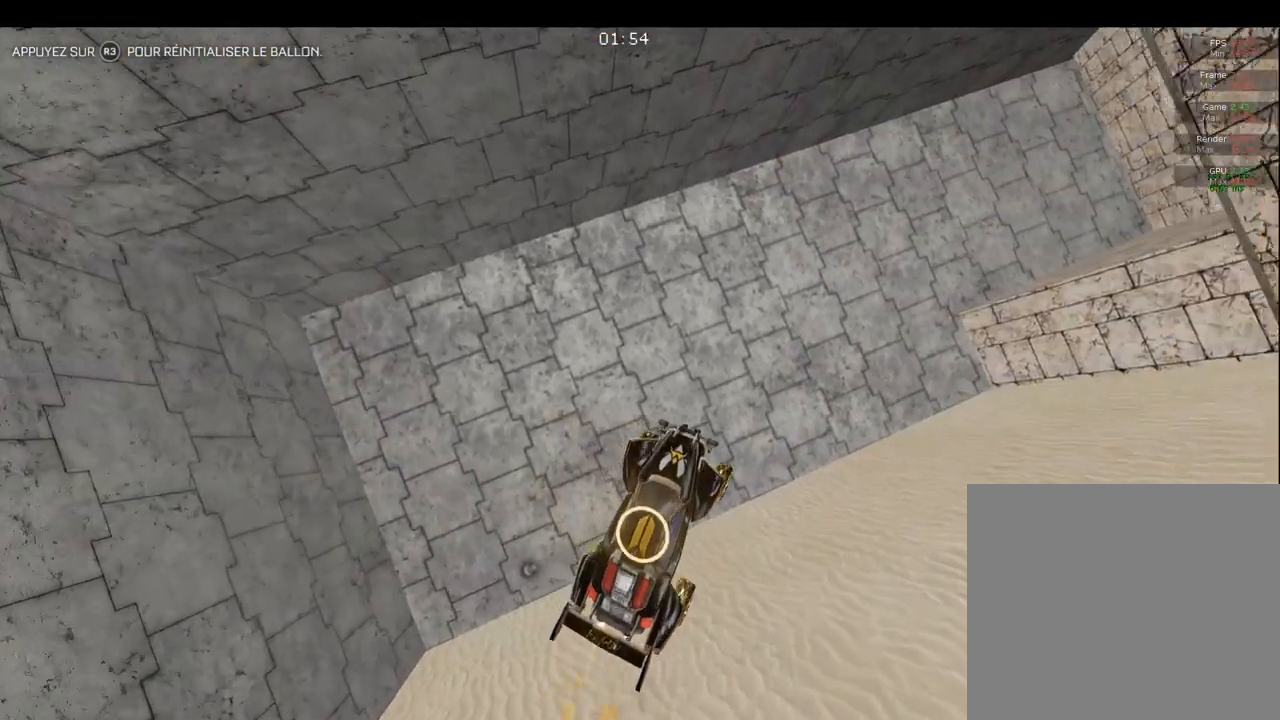
{"buttons": ["CIRCLE"], "left_stick": "center", "right_stick": "center", "events": [[67, "left_stick", "center"], [200, "L1", "down"], [233, "left_stick", "up-right"], [283, "L1", "up"], [433, "left_stick", "center"]]}
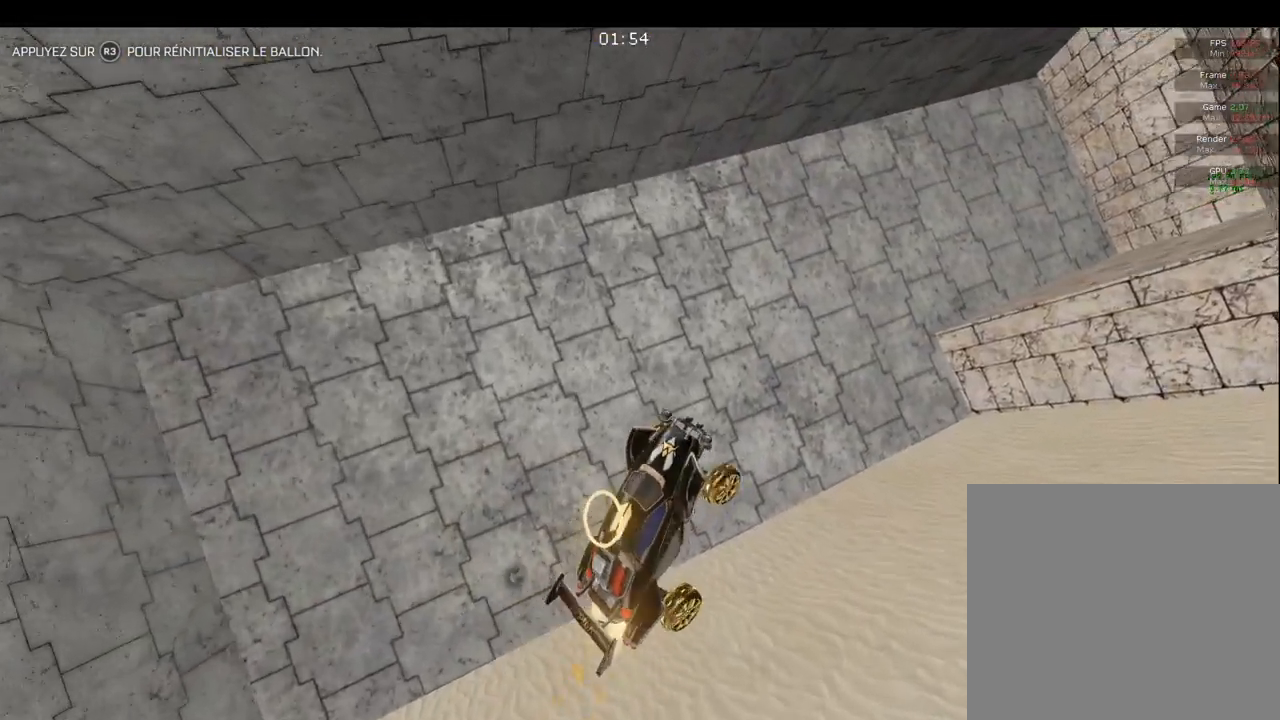
{"buttons": ["CIRCLE"], "left_stick": "center", "right_stick": "center", "events": [[300, "left_stick", "up"], [467, "left_stick", "center"]]}
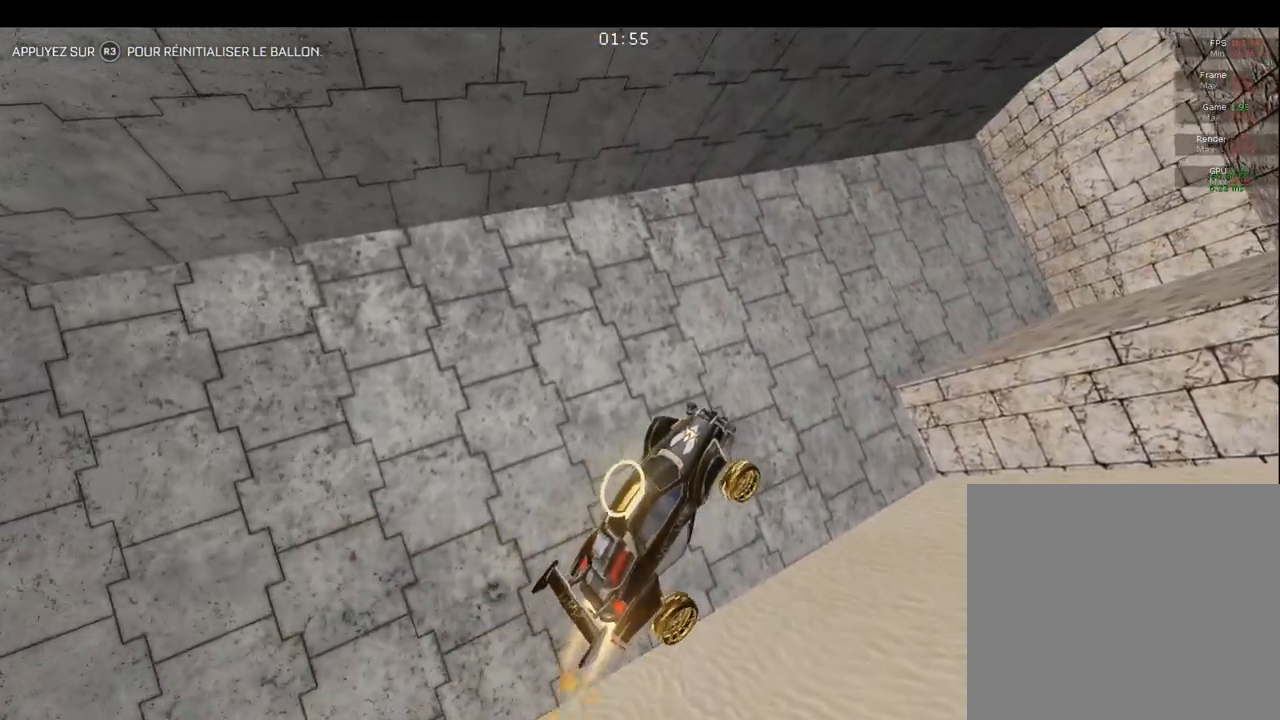
{"buttons": ["CIRCLE"], "left_stick": "center", "right_stick": "center", "events": [[33, "left_stick", "down"], [217, "left_stick", "center"]]}